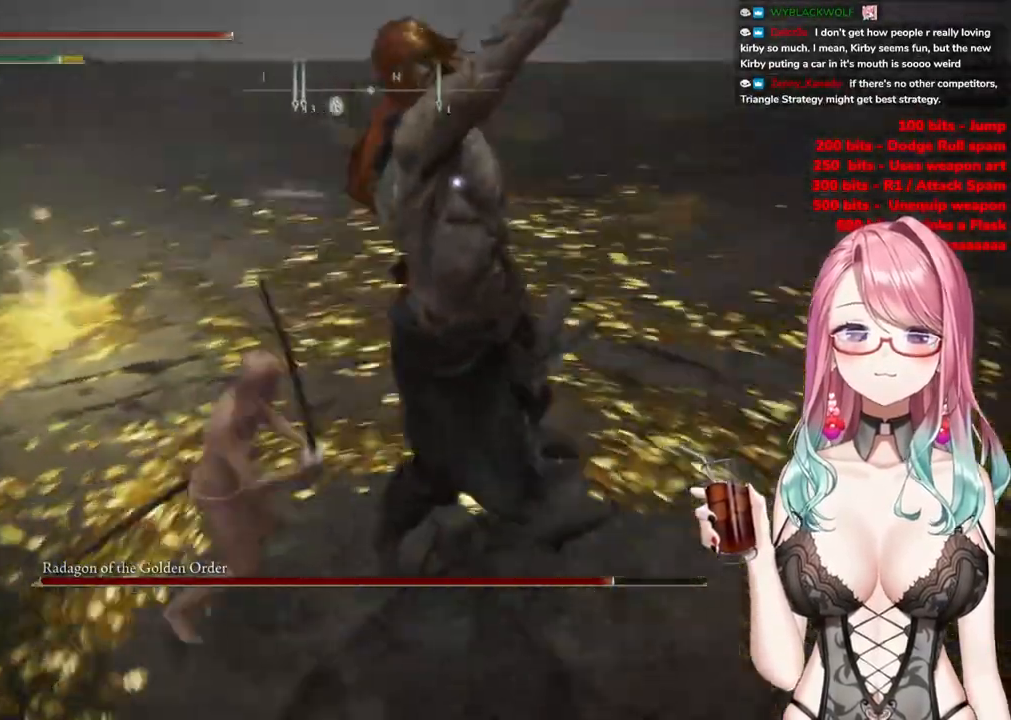
Gameplay with a controller (PlayStation layout); each line is a JSON object with the inputs held at the frame after it. "events" lists button and stick changes between this image and that frame as [ms after this image, input, new state], when the widget could be followed in between.
{"buttons": [], "left_stick": "up", "right_stick": "center", "events": []}
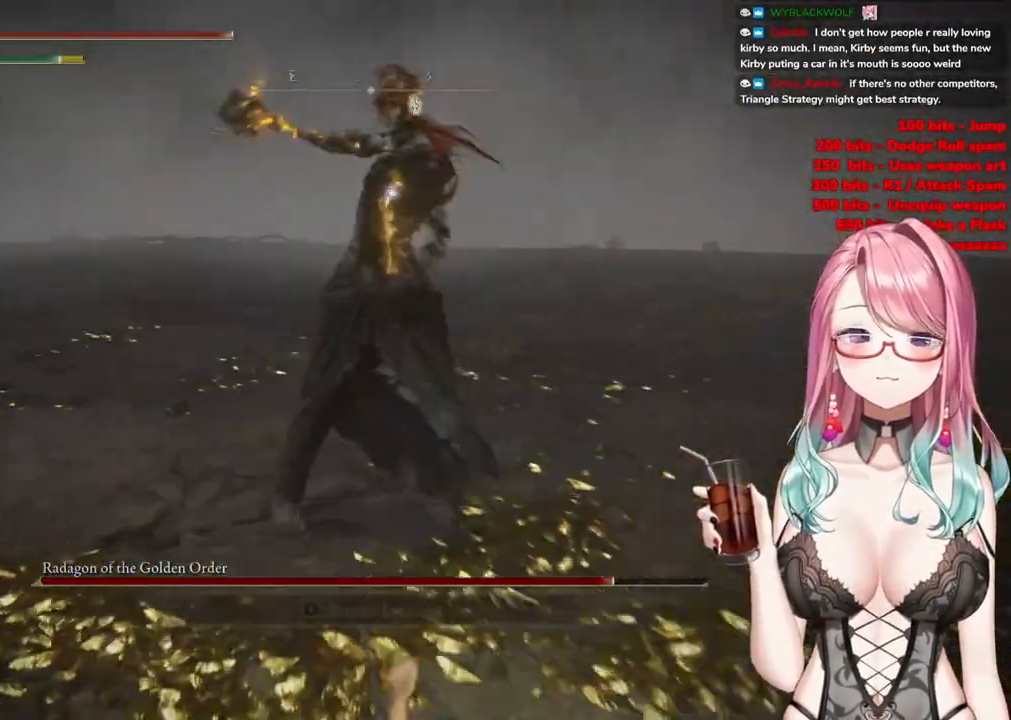
{"buttons": [], "left_stick": "up-left", "right_stick": "center", "events": [[84, "left_stick", "up-left"], [300, "CIRCLE", "down"], [367, "CIRCLE", "up"]]}
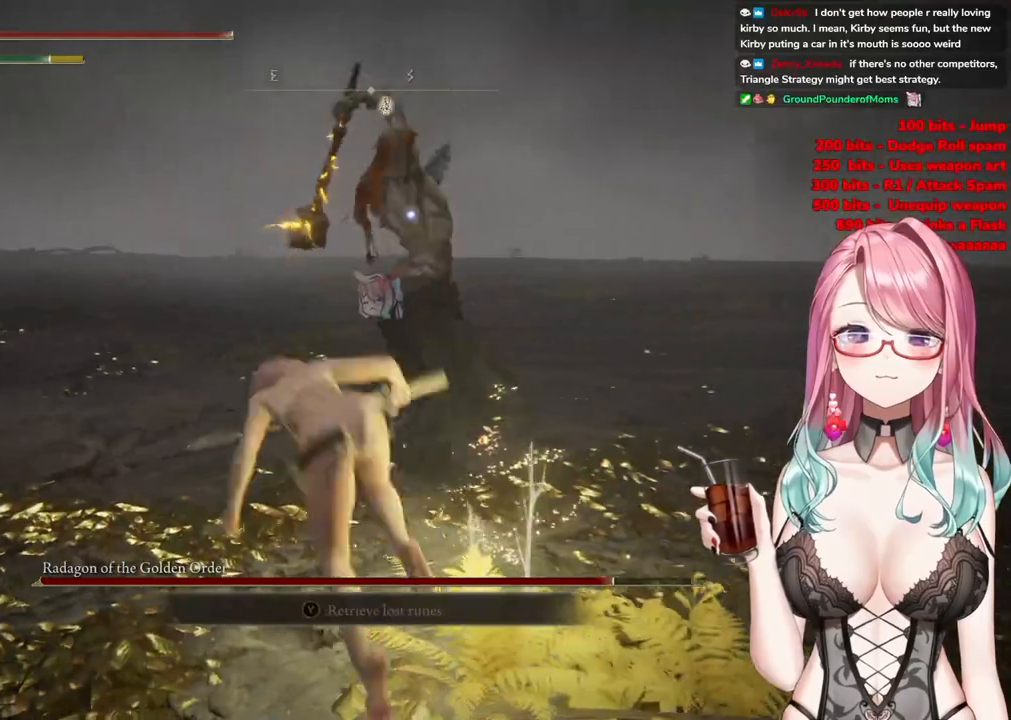
{"buttons": [], "left_stick": "up-left", "right_stick": "center", "events": []}
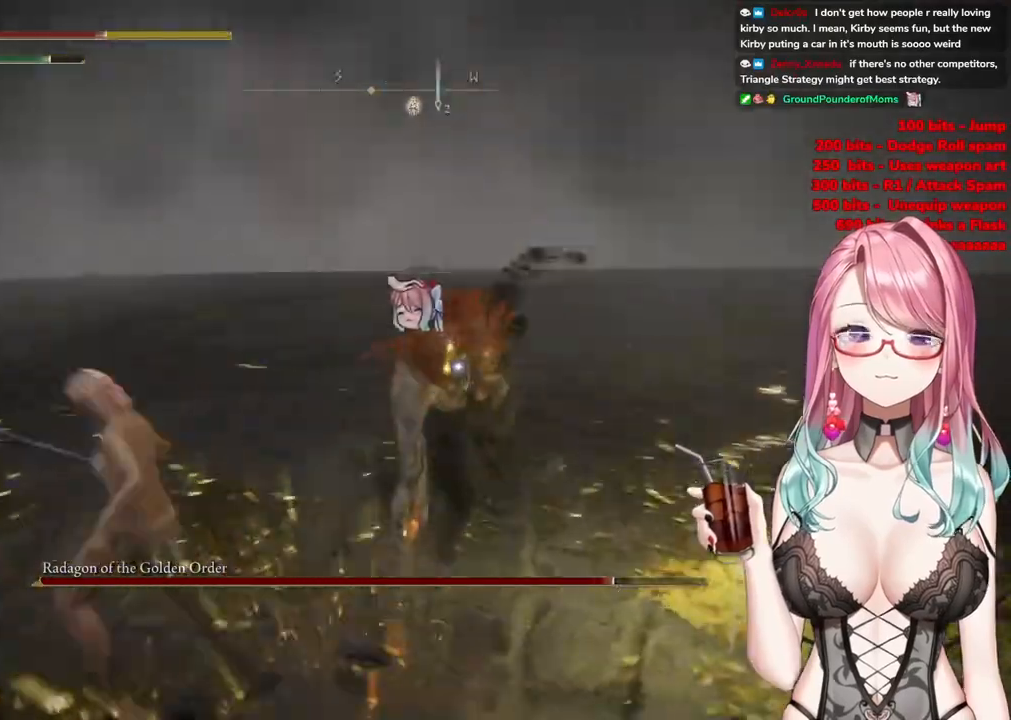
{"buttons": [], "left_stick": "up-left", "right_stick": "center", "events": [[384, "CIRCLE", "down"], [501, "CIRCLE", "up"]]}
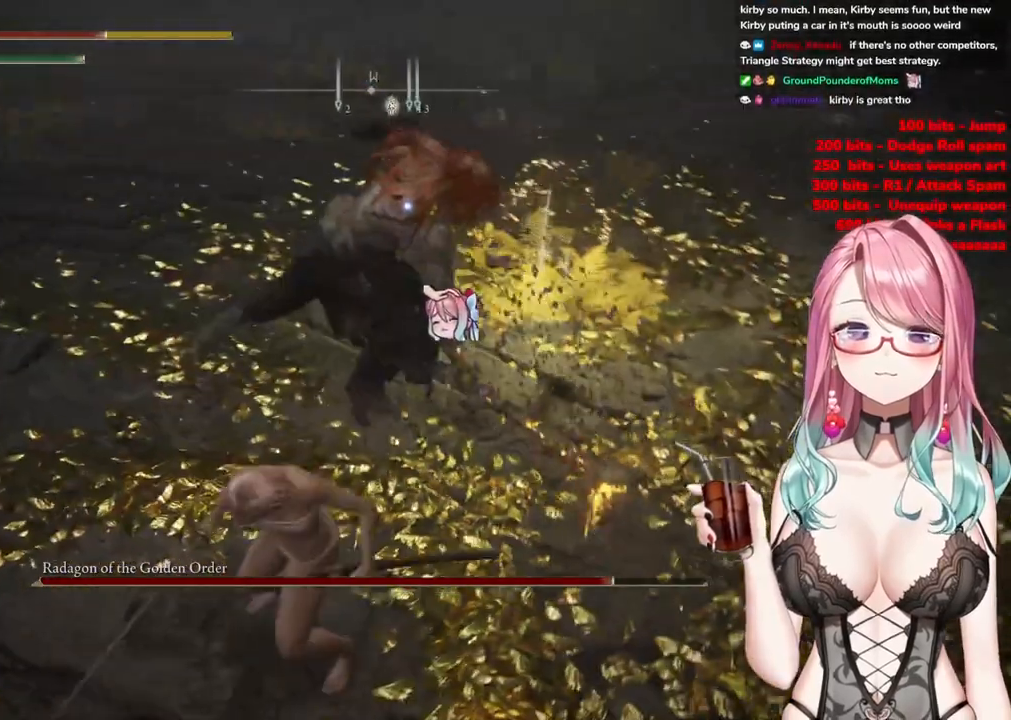
{"buttons": [], "left_stick": "up-left", "right_stick": "center", "events": [[83, "CIRCLE", "down"], [200, "CIRCLE", "up"]]}
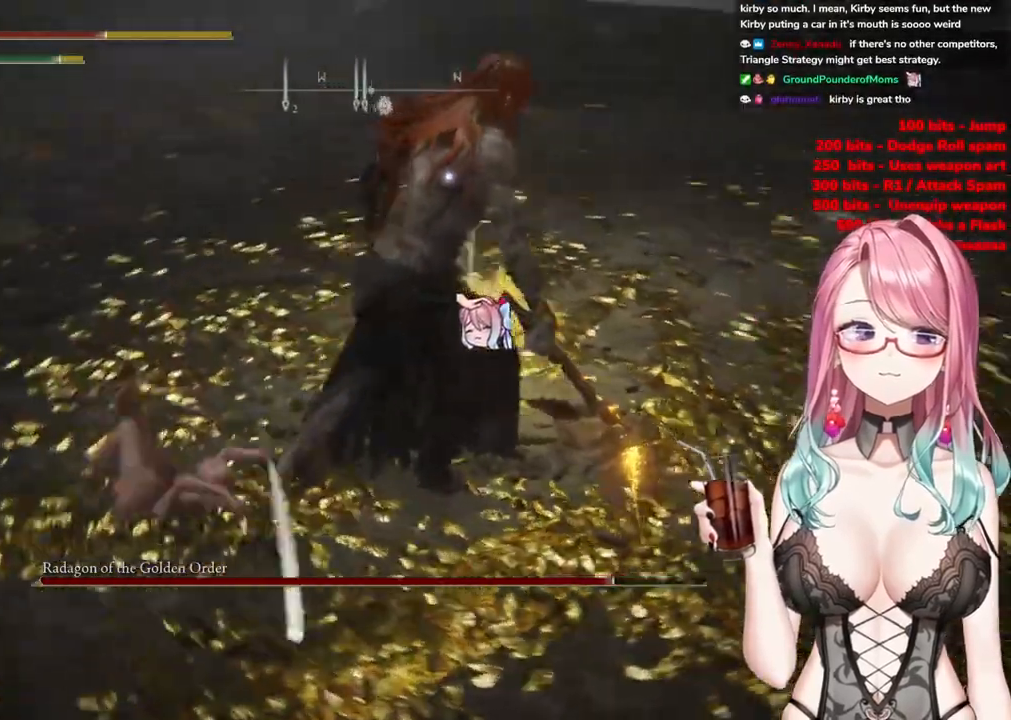
{"buttons": [], "left_stick": "up", "right_stick": "center", "events": [[34, "left_stick", "up"]]}
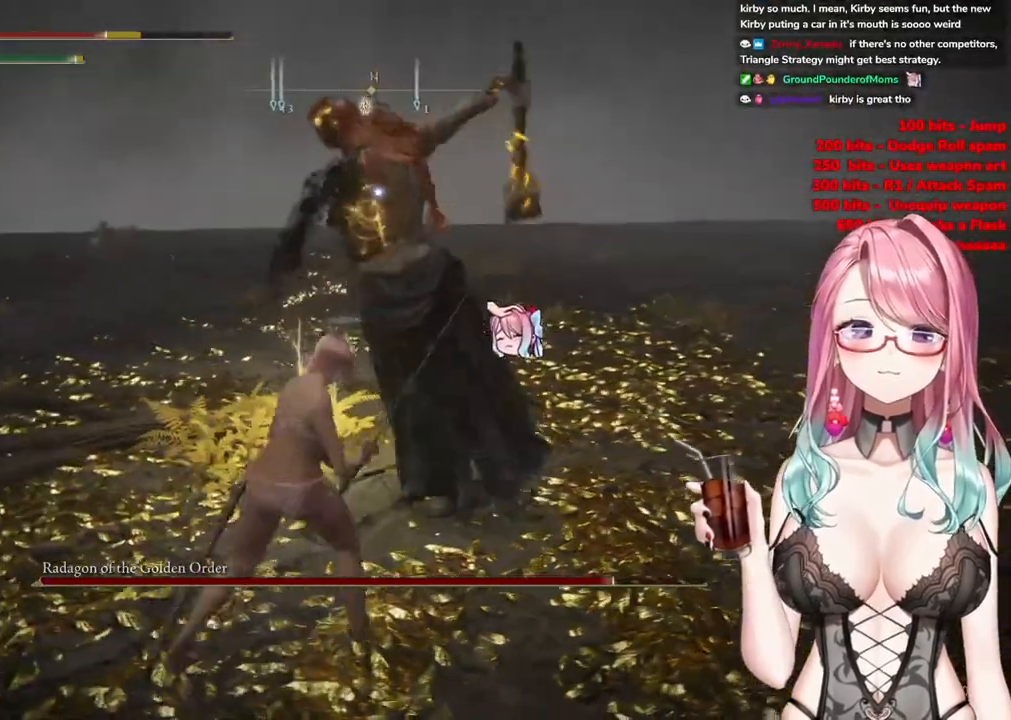
{"buttons": [], "left_stick": "up", "right_stick": "center", "events": [[184, "CIRCLE", "down"], [300, "CIRCLE", "up"]]}
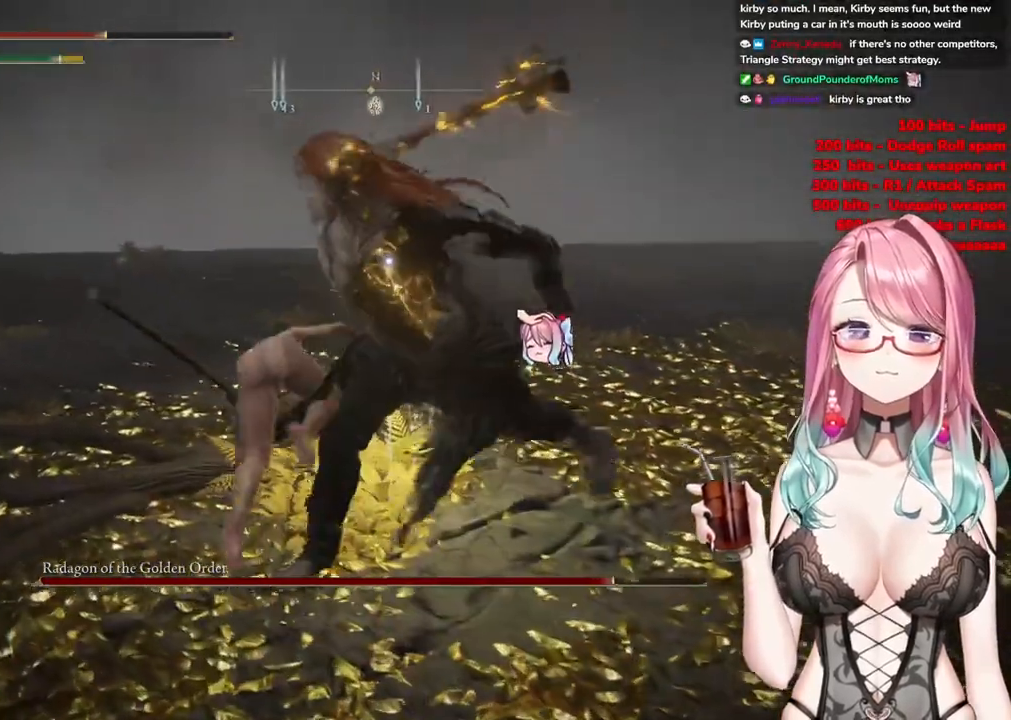
{"buttons": [], "left_stick": "up", "right_stick": "center", "events": []}
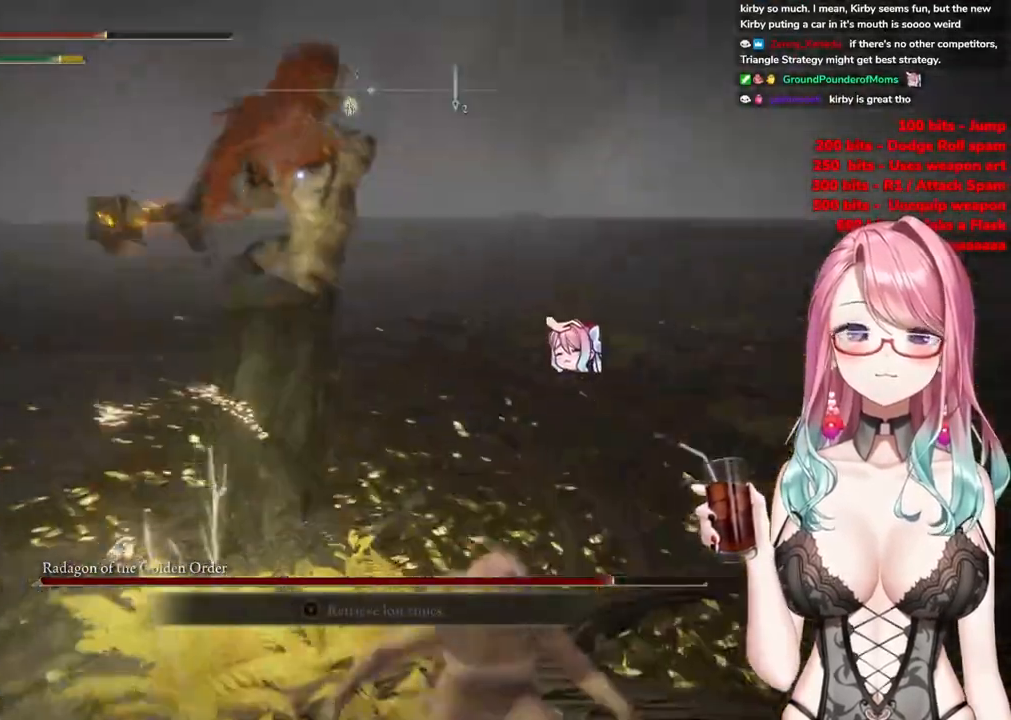
{"buttons": [], "left_stick": "up", "right_stick": "center", "events": [[234, "CIRCLE", "down"], [334, "CIRCLE", "up"]]}
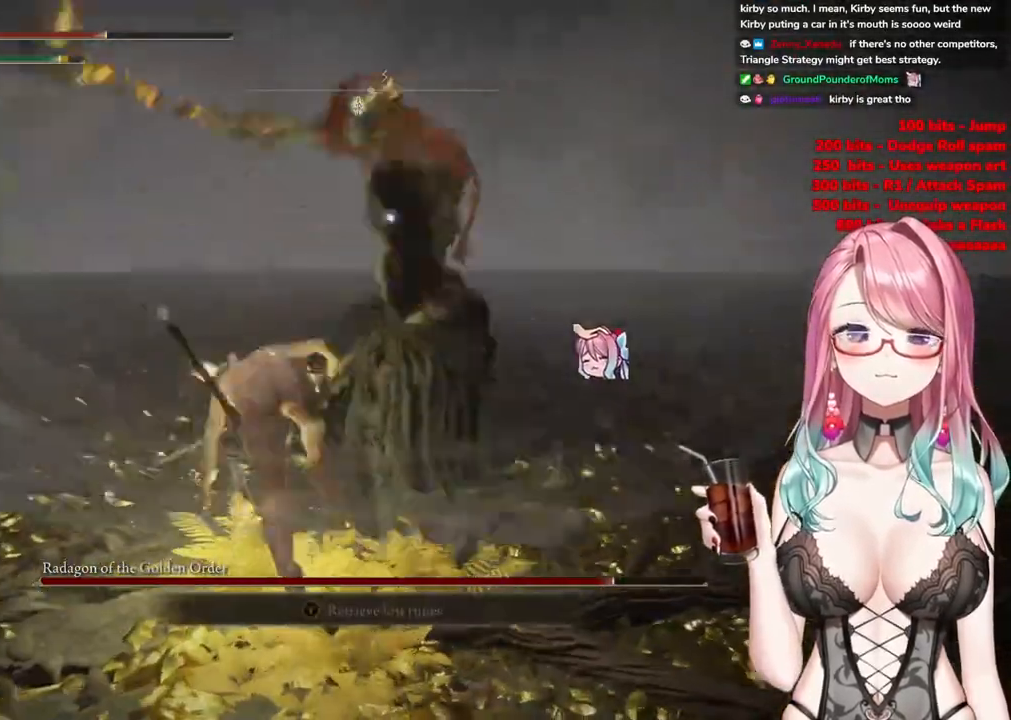
{"buttons": [], "left_stick": "up", "right_stick": "center", "events": []}
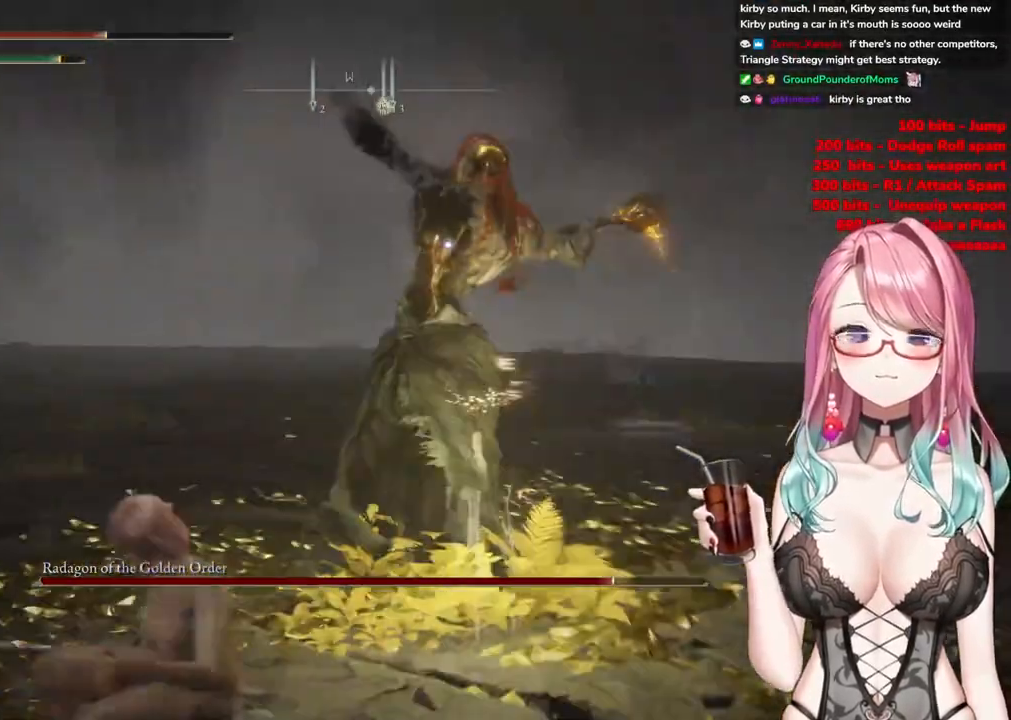
{"buttons": ["CIRCLE"], "left_stick": "up", "right_stick": "center", "events": [[450, "CIRCLE", "down"]]}
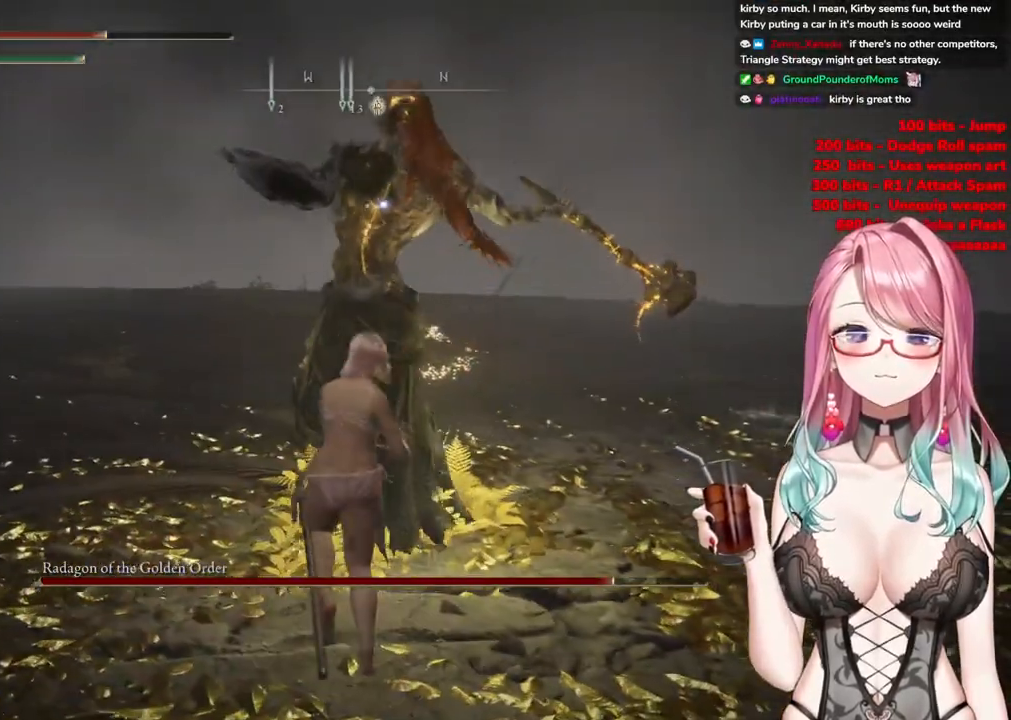
{"buttons": [], "left_stick": "up", "right_stick": "center", "events": [[50, "CIRCLE", "up"]]}
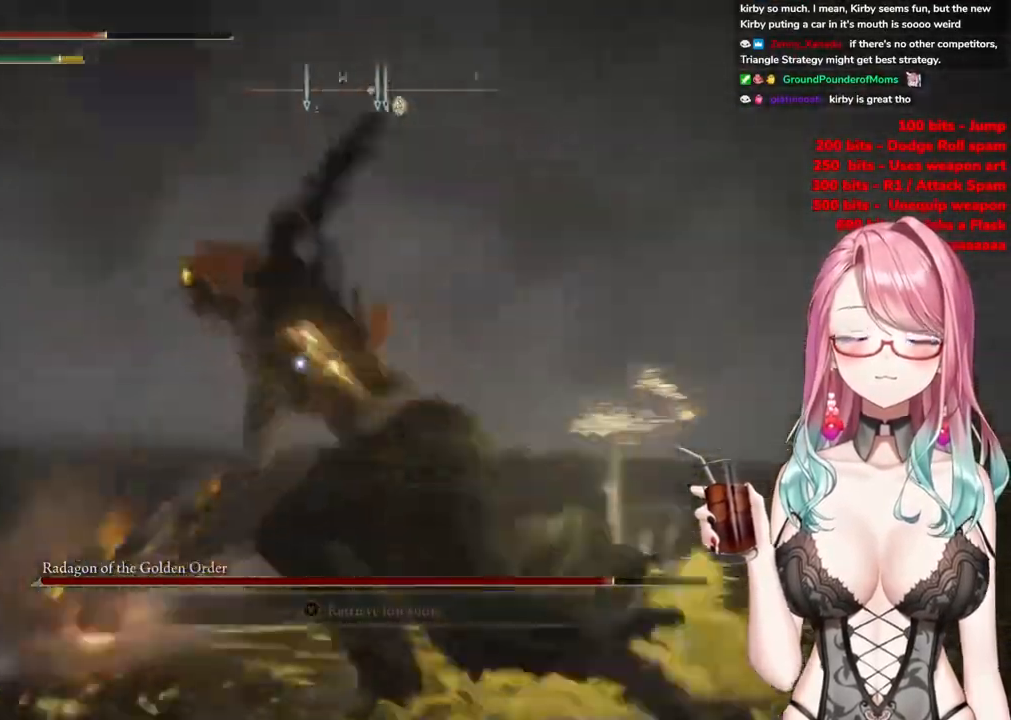
{"buttons": ["CROSS"], "left_stick": "center", "right_stick": "center", "events": [[400, "left_stick", "center"], [501, "CROSS", "down"]]}
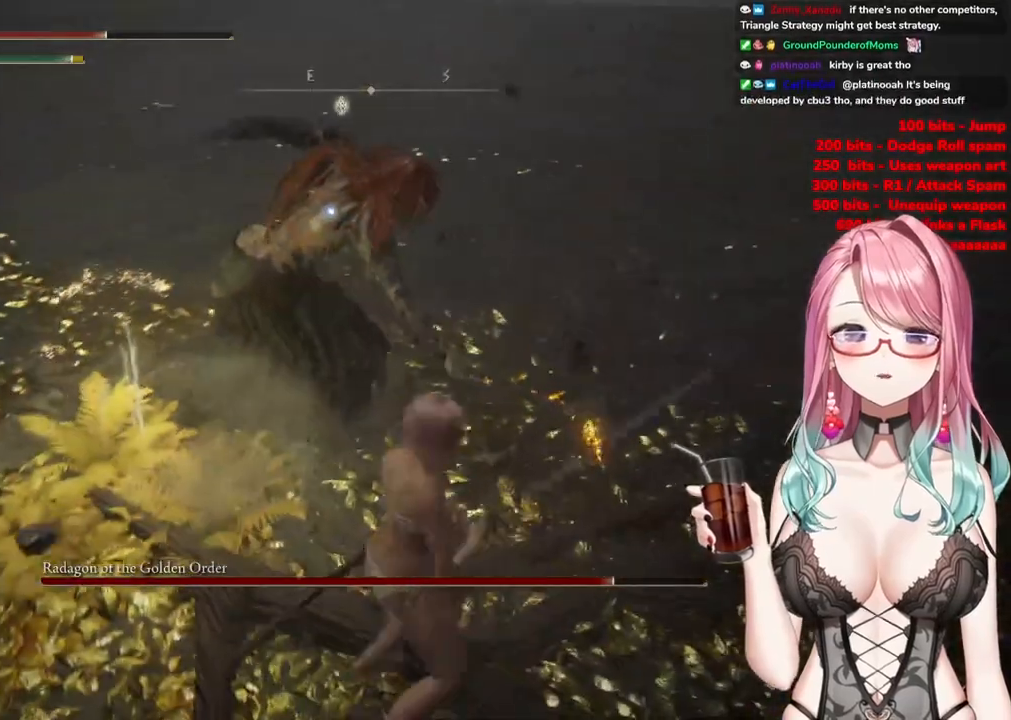
{"buttons": [], "left_stick": "center", "right_stick": "center", "events": [[66, "CROSS", "up"], [133, "R2", "down"], [317, "R2", "up"]]}
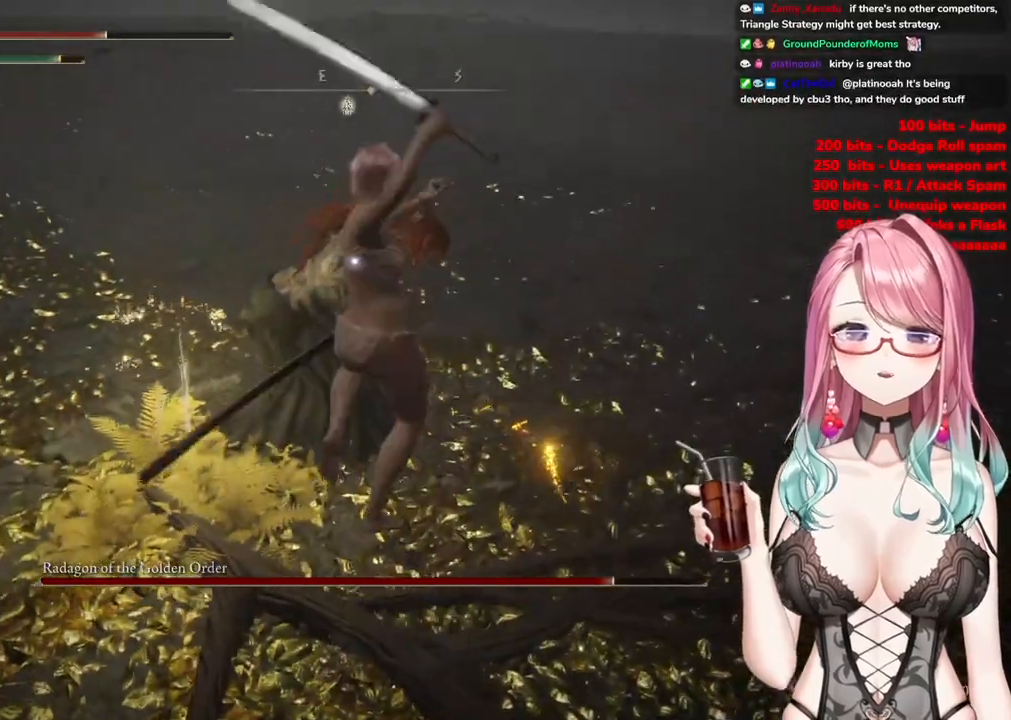
{"buttons": [], "left_stick": "center", "right_stick": "center", "events": []}
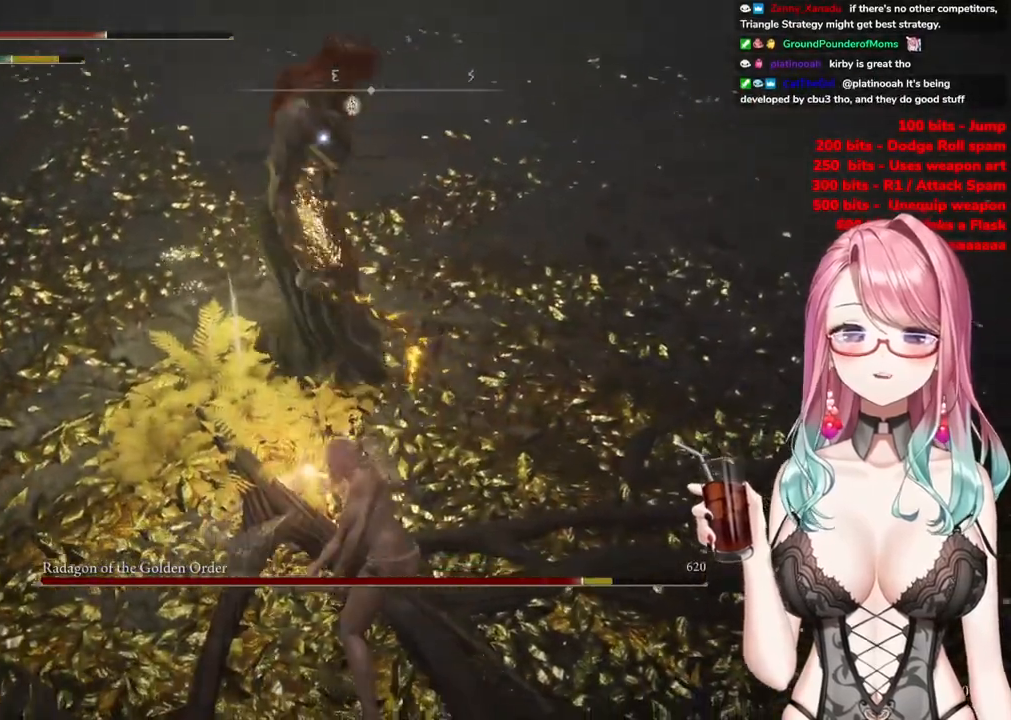
{"buttons": [], "left_stick": "left", "right_stick": "center", "events": [[83, "left_stick", "left"]]}
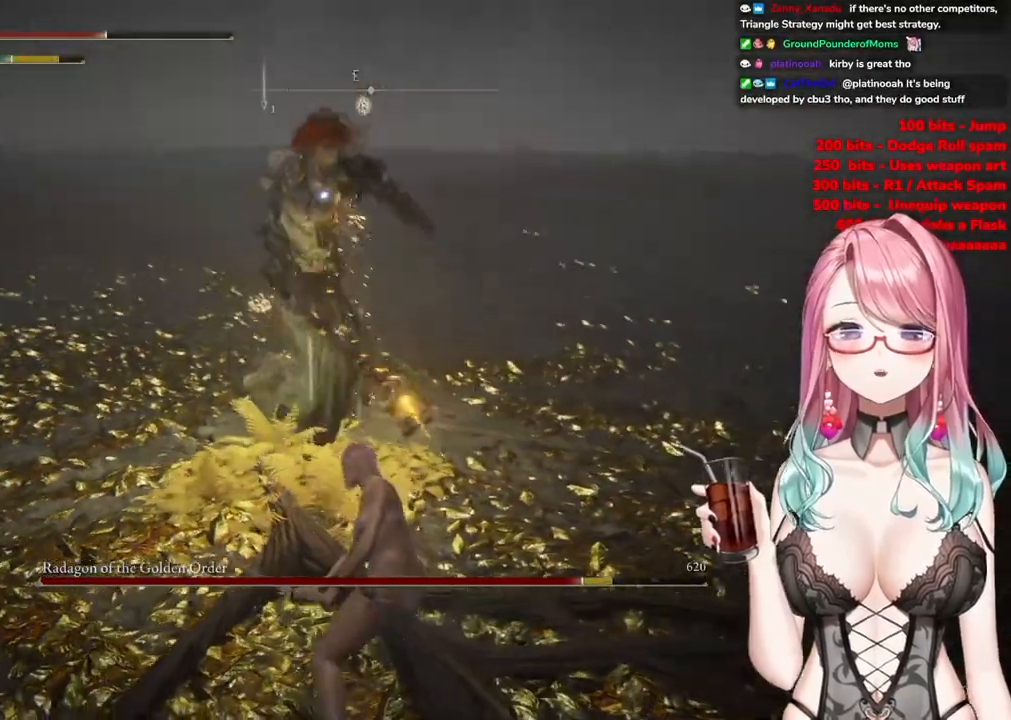
{"buttons": [], "left_stick": "up-left", "right_stick": "center", "events": [[200, "left_stick", "up-left"]]}
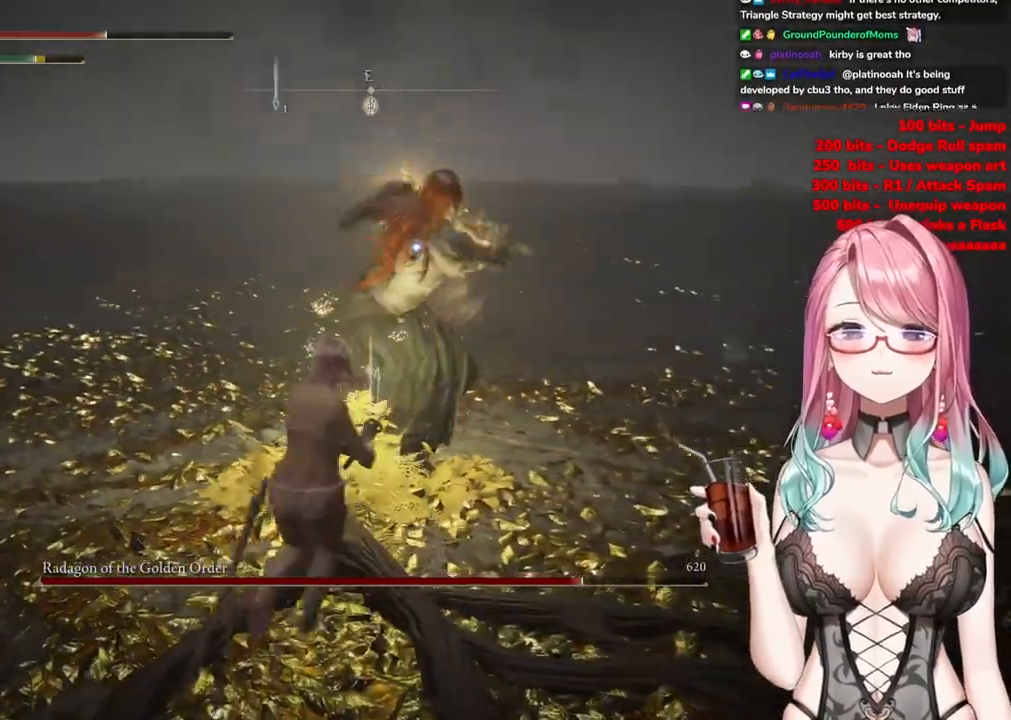
{"buttons": [], "left_stick": "up-left", "right_stick": "center", "events": []}
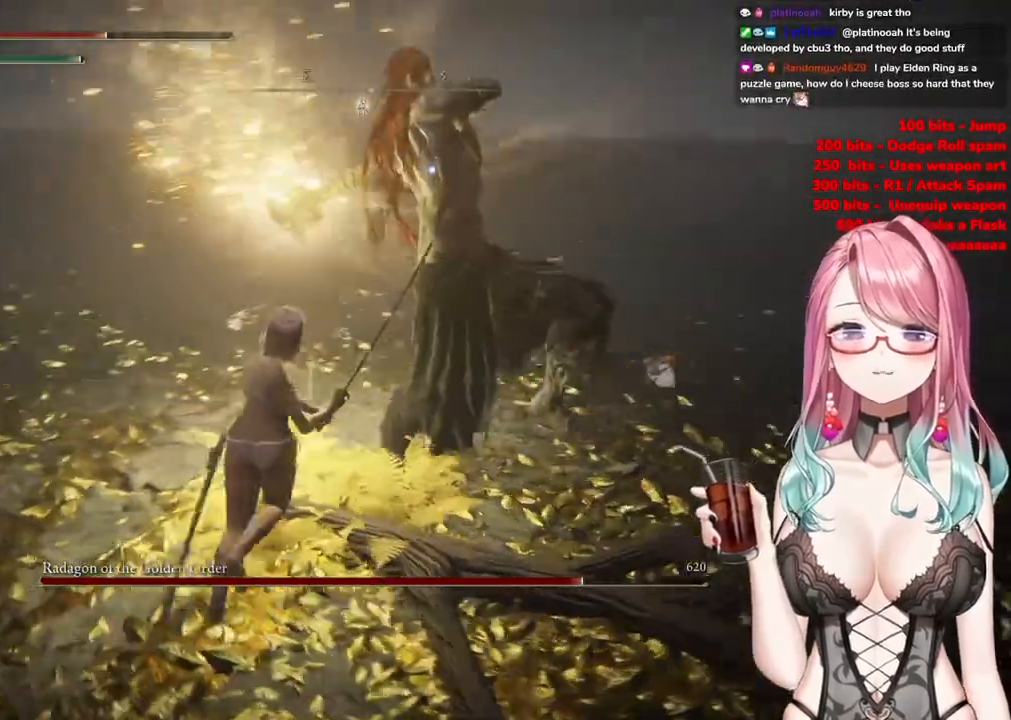
{"buttons": ["CIRCLE"], "left_stick": "up-left", "right_stick": "center", "events": [[384, "CIRCLE", "down"]]}
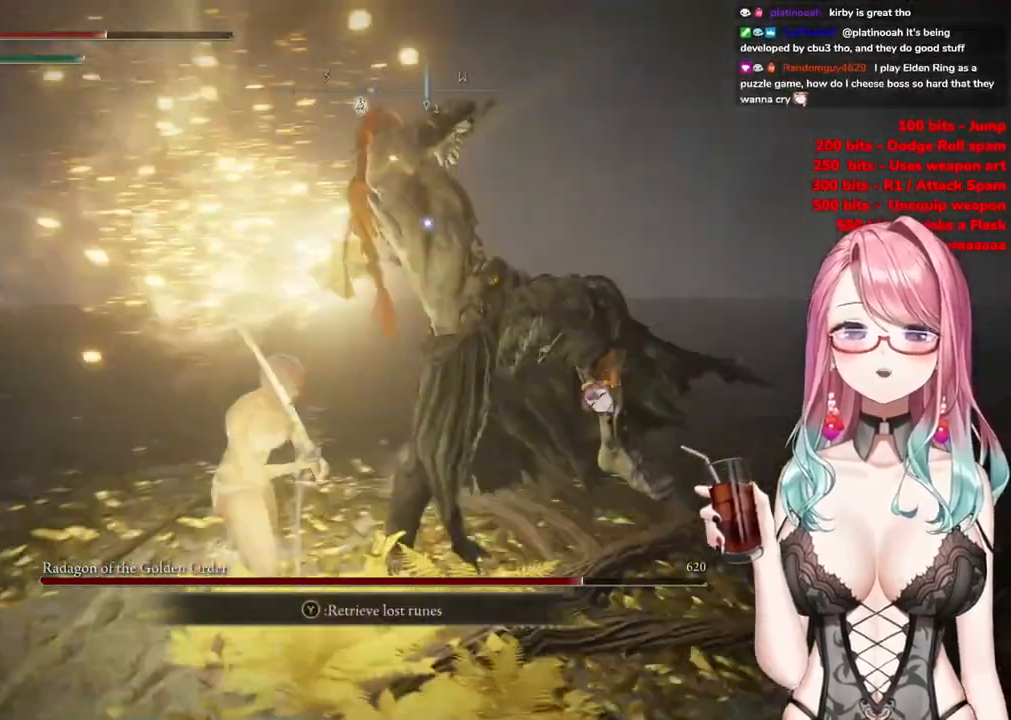
{"buttons": [], "left_stick": "up-left", "right_stick": "center", "events": [[66, "CIRCLE", "up"]]}
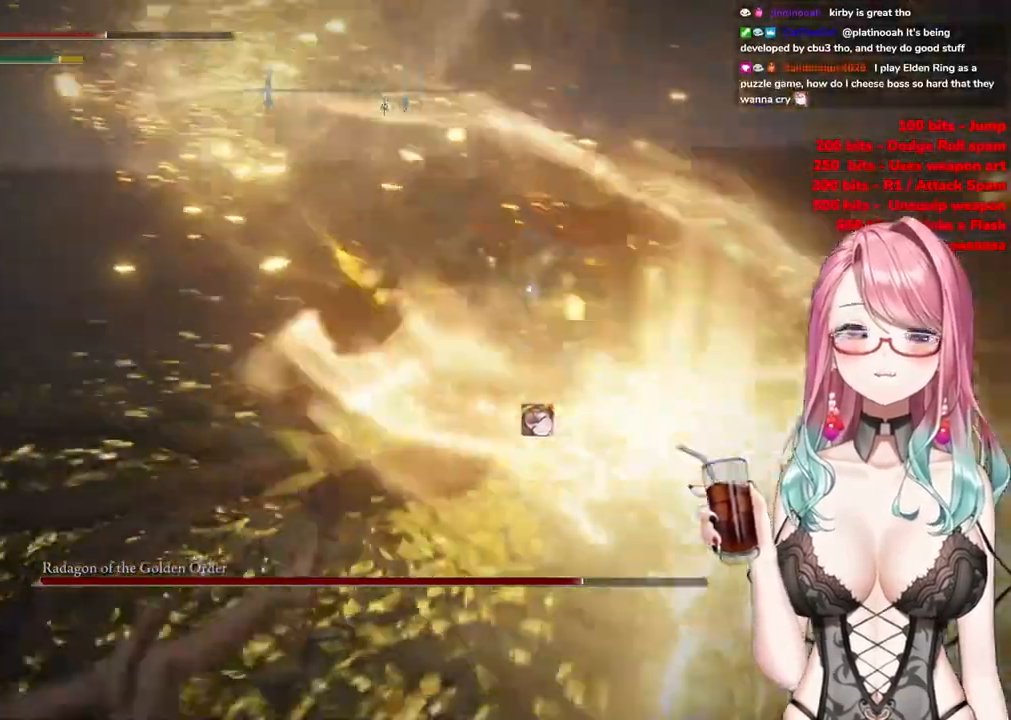
{"buttons": [], "left_stick": "up-left", "right_stick": "center", "events": []}
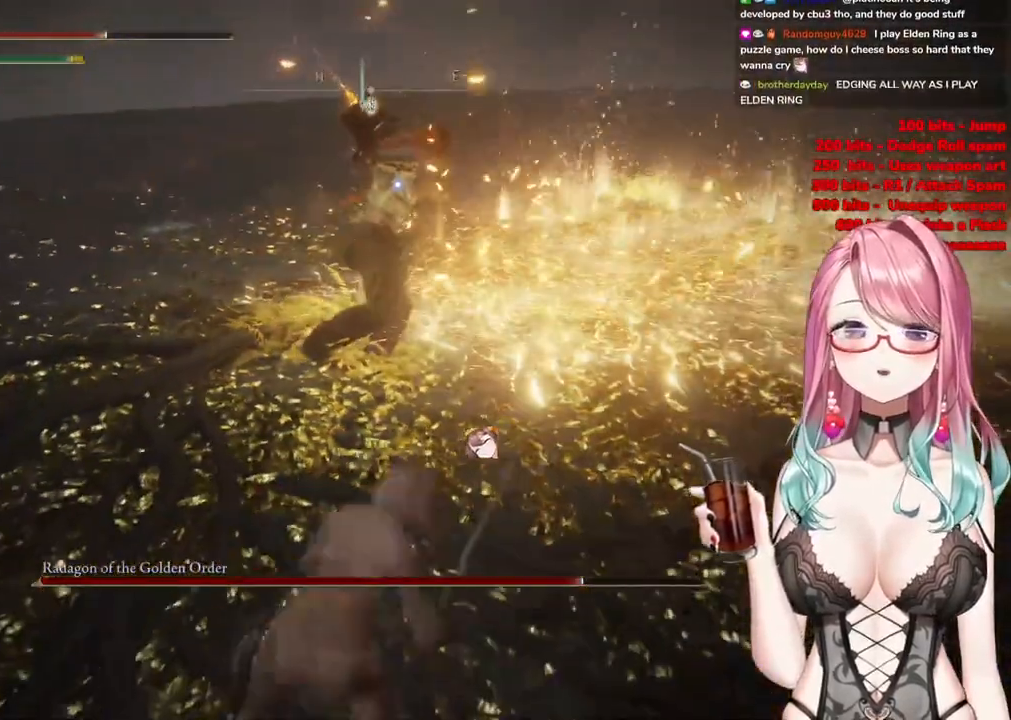
{"buttons": [], "left_stick": "up", "right_stick": "center", "events": [[350, "left_stick", "up"], [367, "CROSS", "down"], [500, "CROSS", "up"]]}
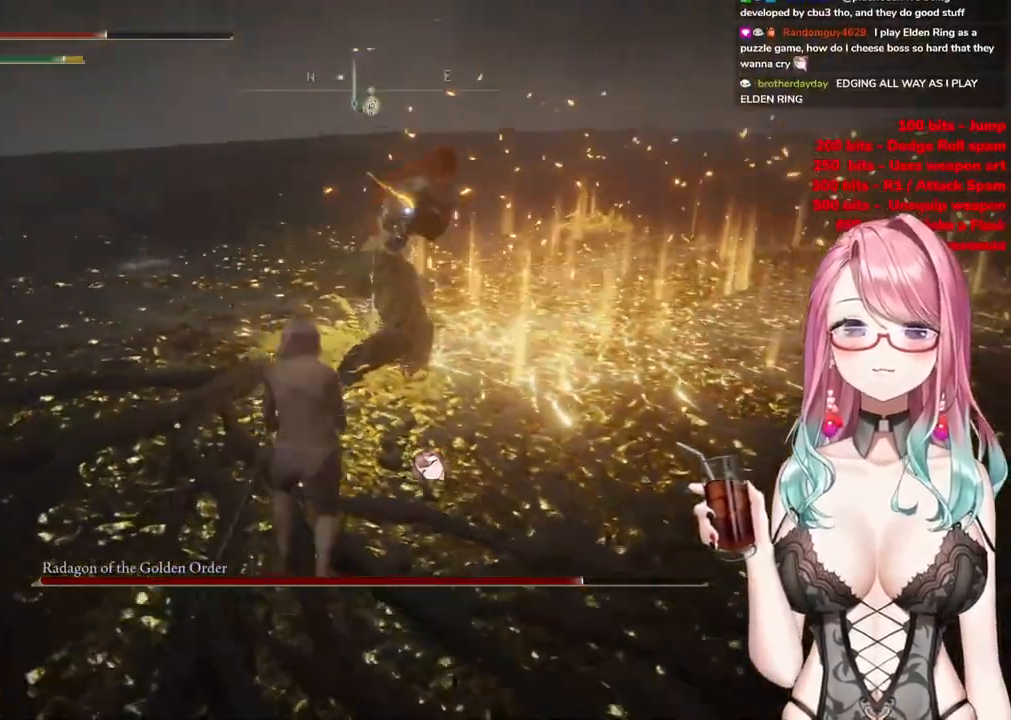
{"buttons": [], "left_stick": "down-left", "right_stick": "center", "events": [[33, "R2", "down"], [234, "R2", "up"], [284, "left_stick", "center"], [501, "left_stick", "down-left"]]}
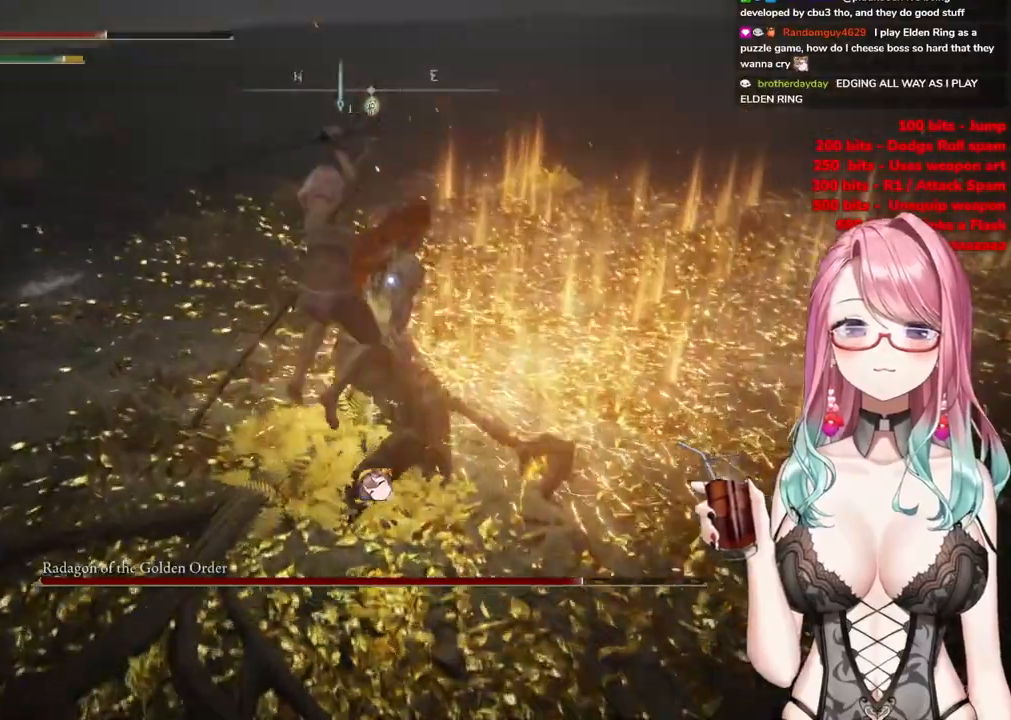
{"buttons": [], "left_stick": "down-left", "right_stick": "center", "events": []}
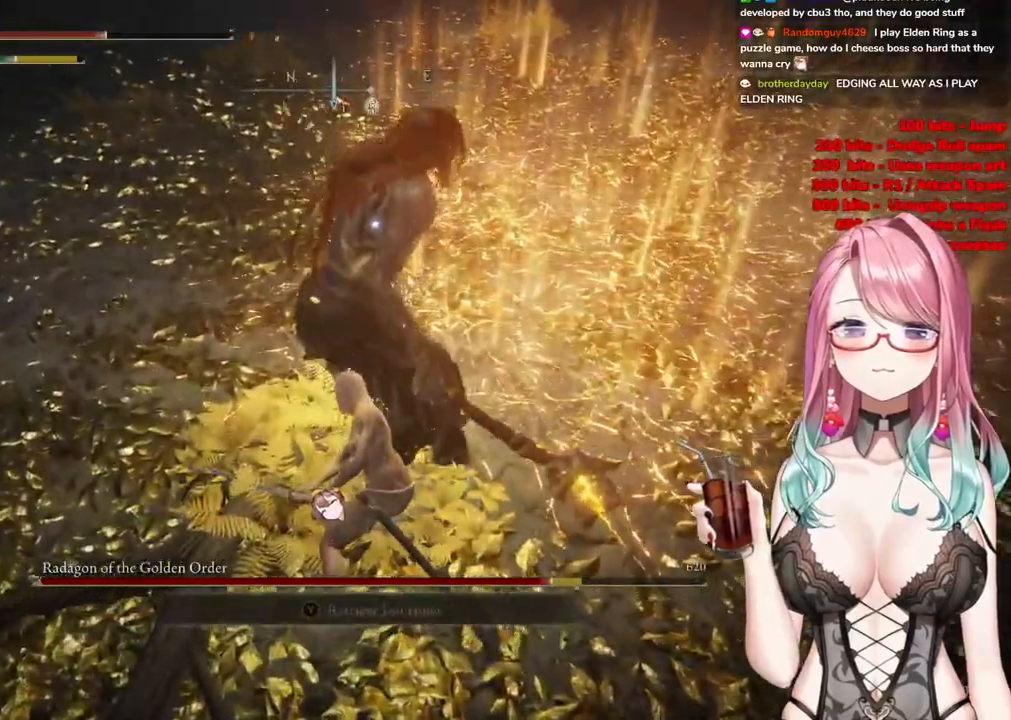
{"buttons": [], "left_stick": "down-left", "right_stick": "center", "events": []}
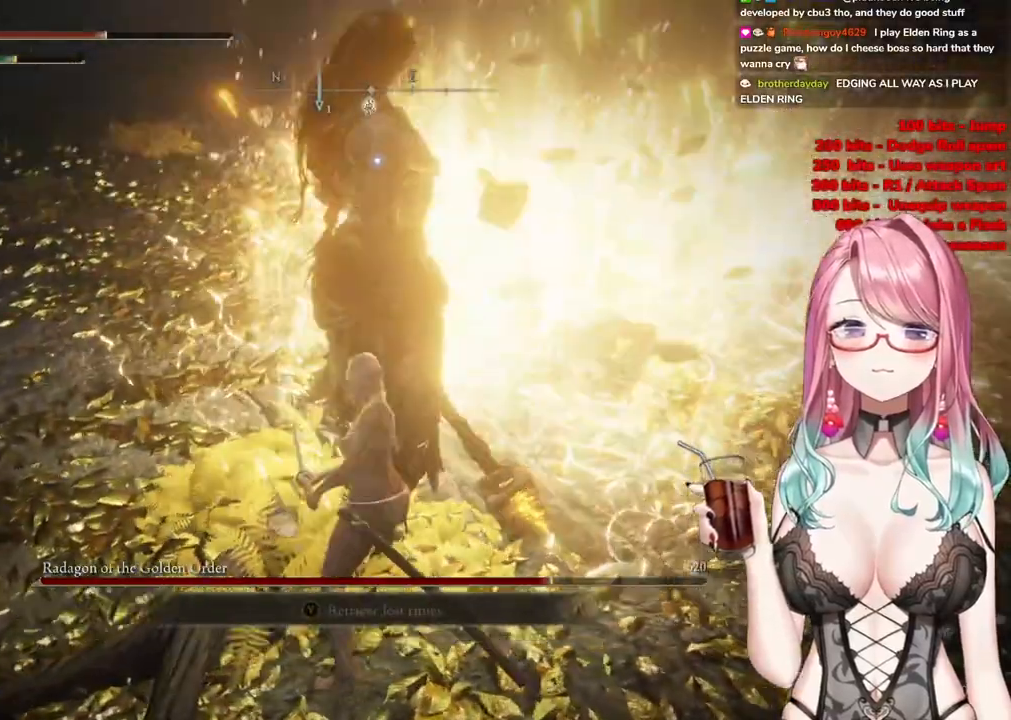
{"buttons": [], "left_stick": "down-left", "right_stick": "center", "events": []}
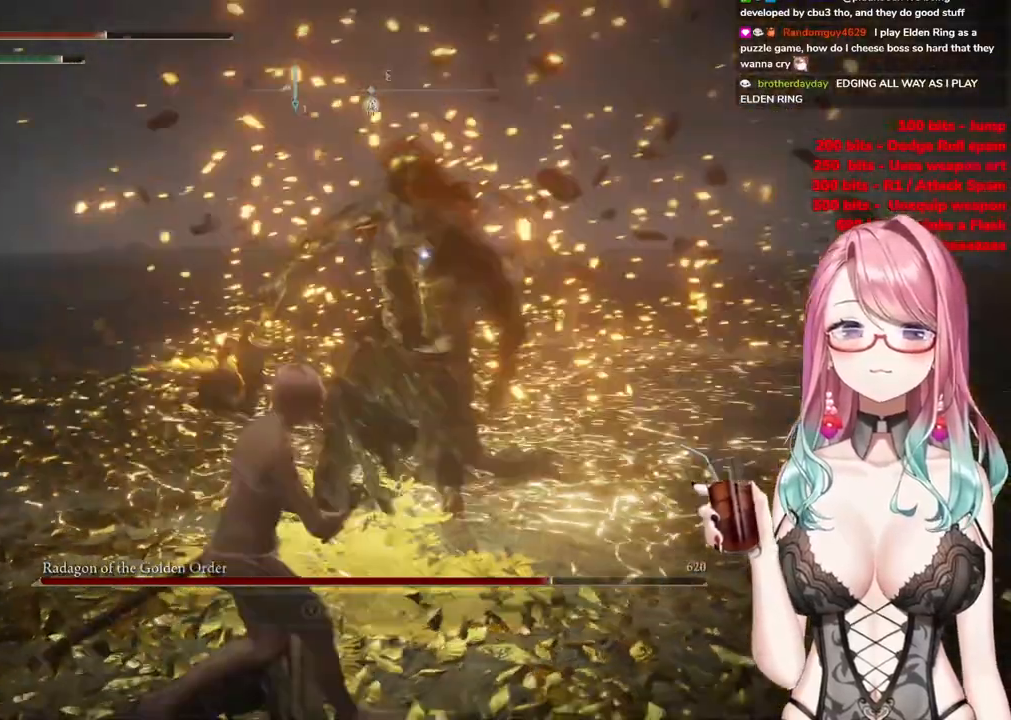
{"buttons": [], "left_stick": "up-left", "right_stick": "center", "events": [[67, "left_stick", "up-left"]]}
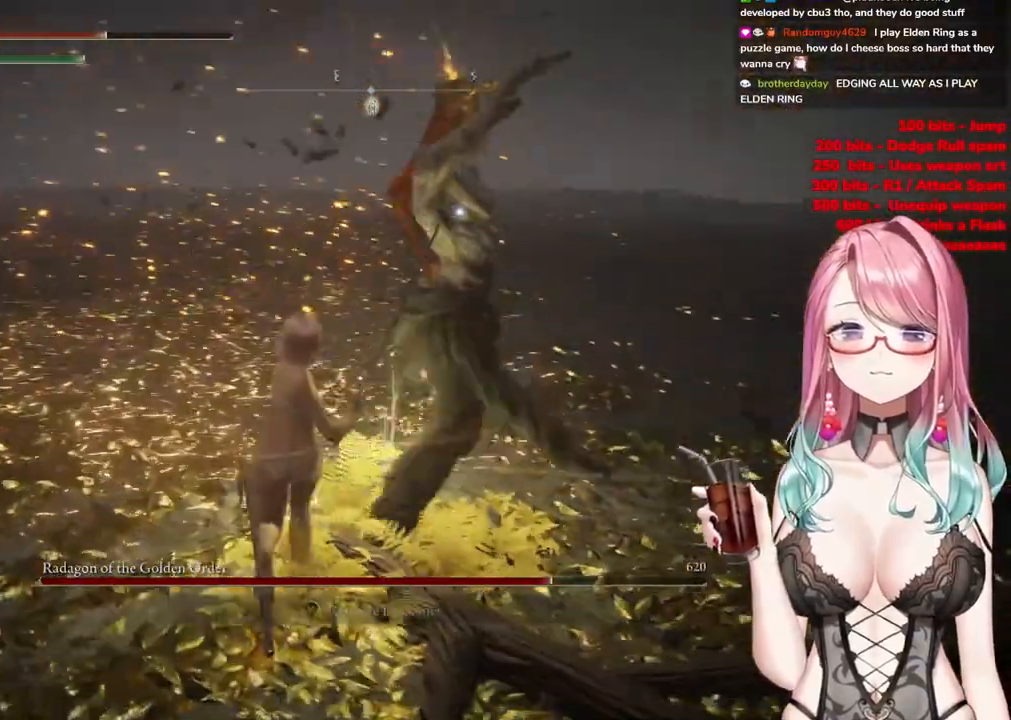
{"buttons": [], "left_stick": "up-left", "right_stick": "center", "events": [[83, "CIRCLE", "down"], [183, "CIRCLE", "up"]]}